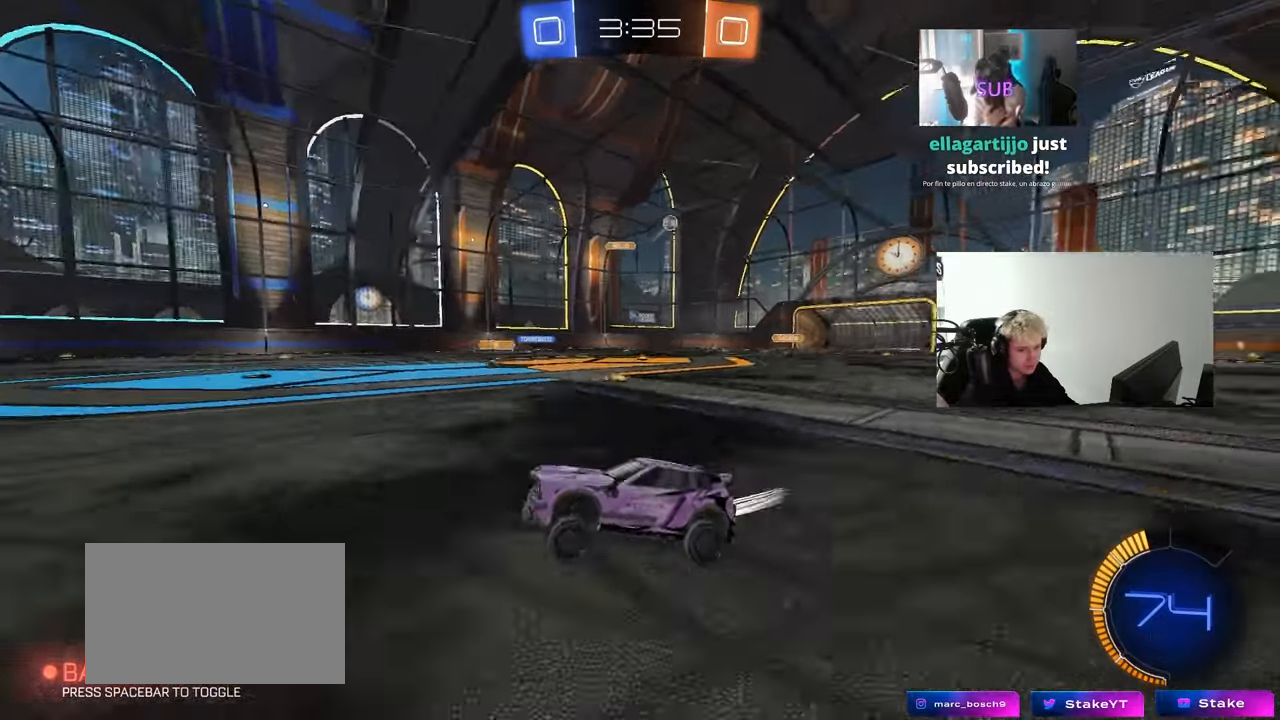
Gameplay with keyboard and mouse; each line is a JSON object with the keys and mouse buttons held at the frame after it. "events" lists presses ("down") and releases ("up") of "1", "2", "3", "4", "5", "a", "alt", "c", "caps_lock", "ctrl", "d", "e", "f", "g", "q", "r", "s", "shift", "space", "t", "tab", "v", "w", "x", "z", "mouse_left", "mouse_wheel" and "mouse_right" between this image and that frame as [ms after this image, input, new state], when the widget could be followed in between. "mouse_left", "mouse_wheel", "mouse_right" = the "left", "wheel", "right" buttons of the "mouse" list. No other keys are recorded. "wheel" means that the mouse wheel is clicked or scrolled. "mouse_move" is the direction in which the mouse moves at that frame (one of eight, or "still"), when it could be read.
{"keys": ["w"], "mouse": [], "mouse_move": "still", "events": [[317, "a", "down"], [450, "a", "up"]]}
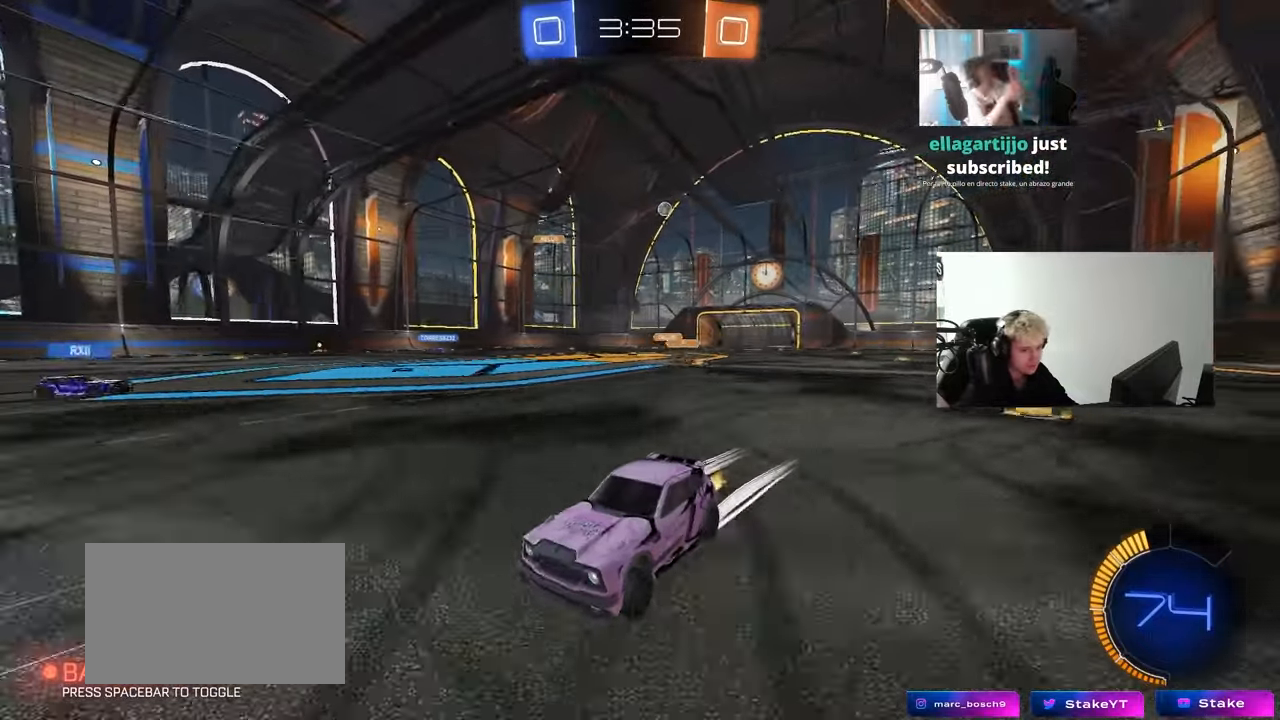
{"keys": ["a", "w"], "mouse": [], "mouse_move": "still", "events": [[50, "a", "down"], [50, "shift", "down"], [233, "shift", "up"]]}
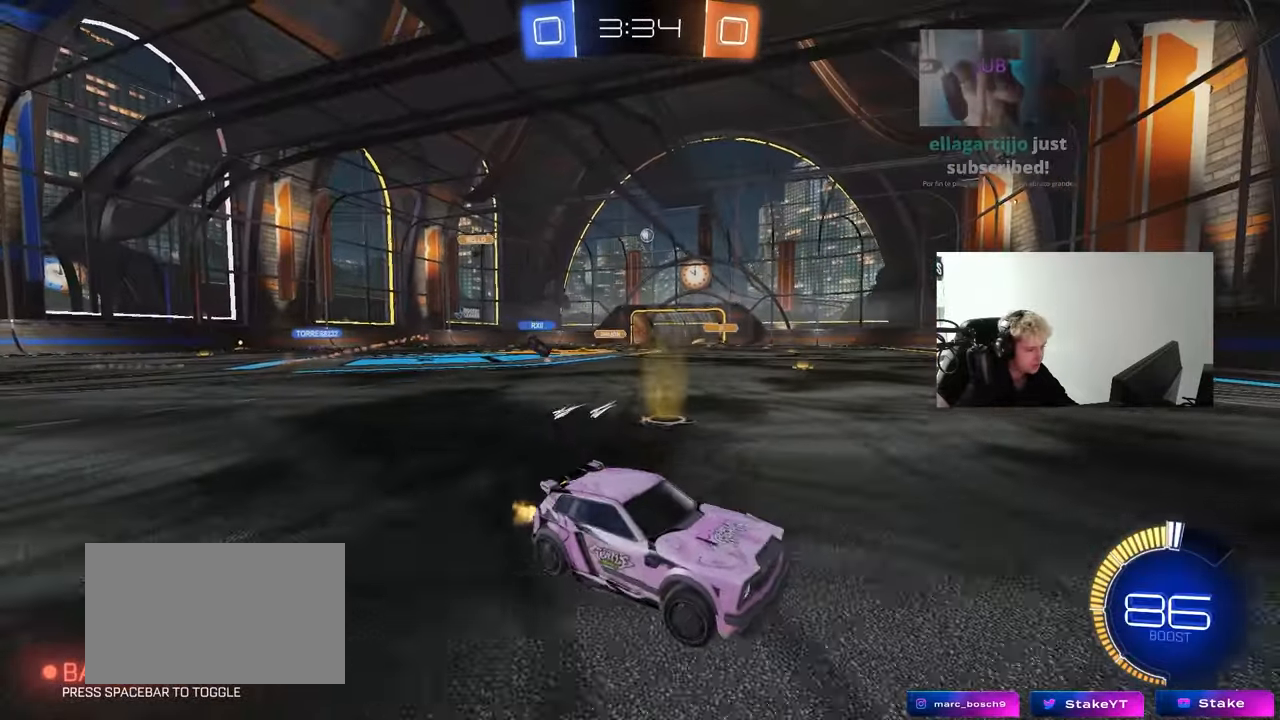
{"keys": ["a", "w"], "mouse": [], "mouse_move": "still", "events": [[100, "a", "up"], [250, "a", "down"]]}
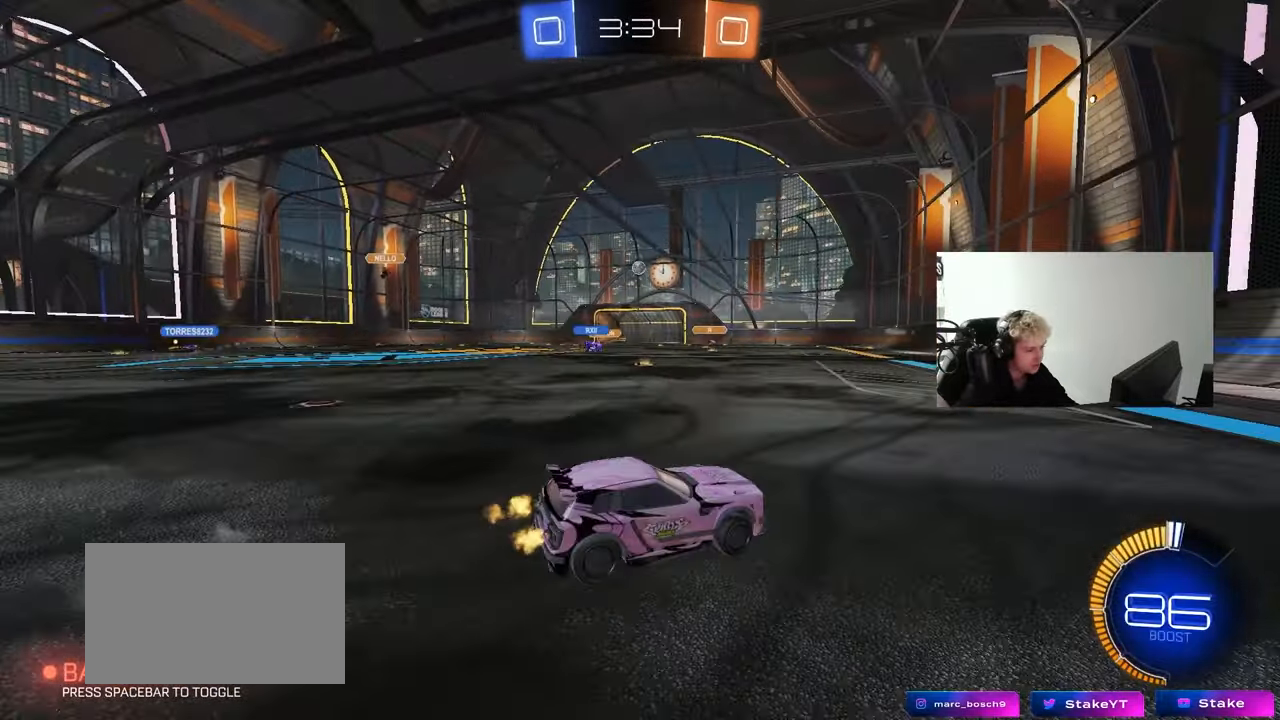
{"keys": ["w"], "mouse": [], "mouse_move": "still", "events": [[33, "a", "up"], [167, "a", "down"], [317, "mouse_left", "down"], [367, "a", "up"], [500, "mouse_left", "up"]]}
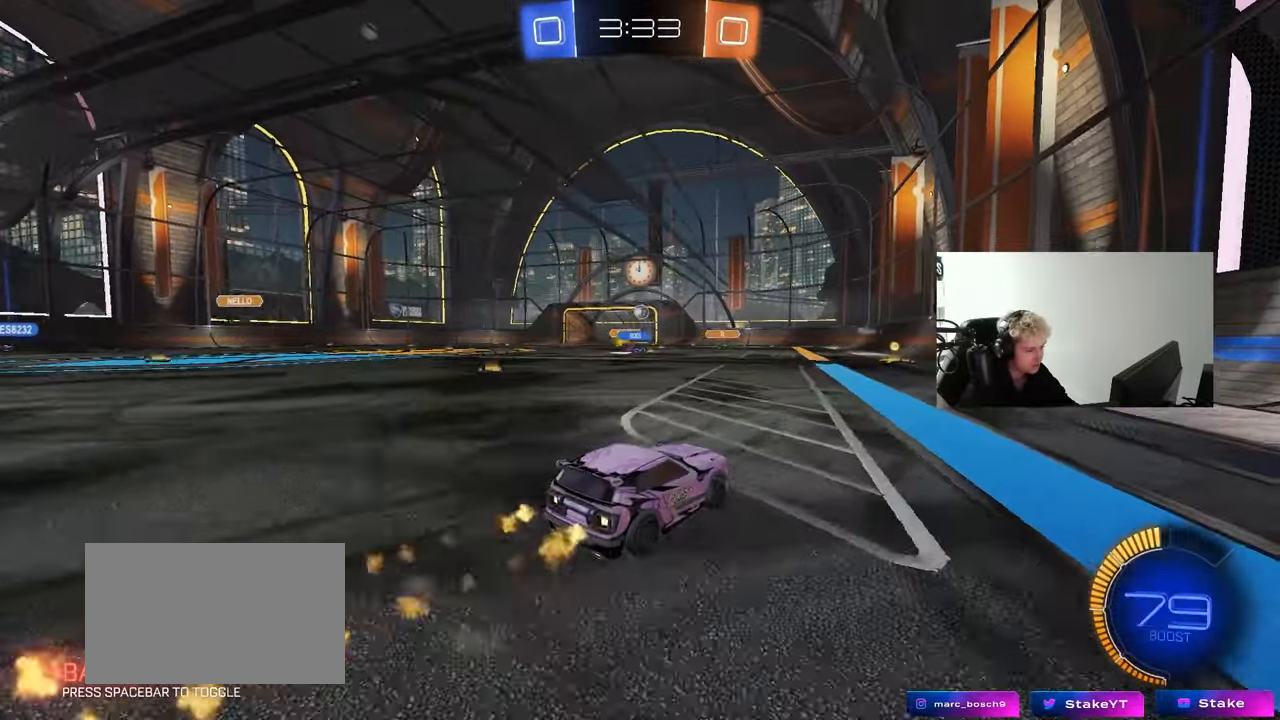
{"keys": ["a", "shift", "w"], "mouse": [], "mouse_move": "still", "events": [[50, "d", "down"], [183, "d", "up"], [333, "a", "down"], [367, "shift", "down"]]}
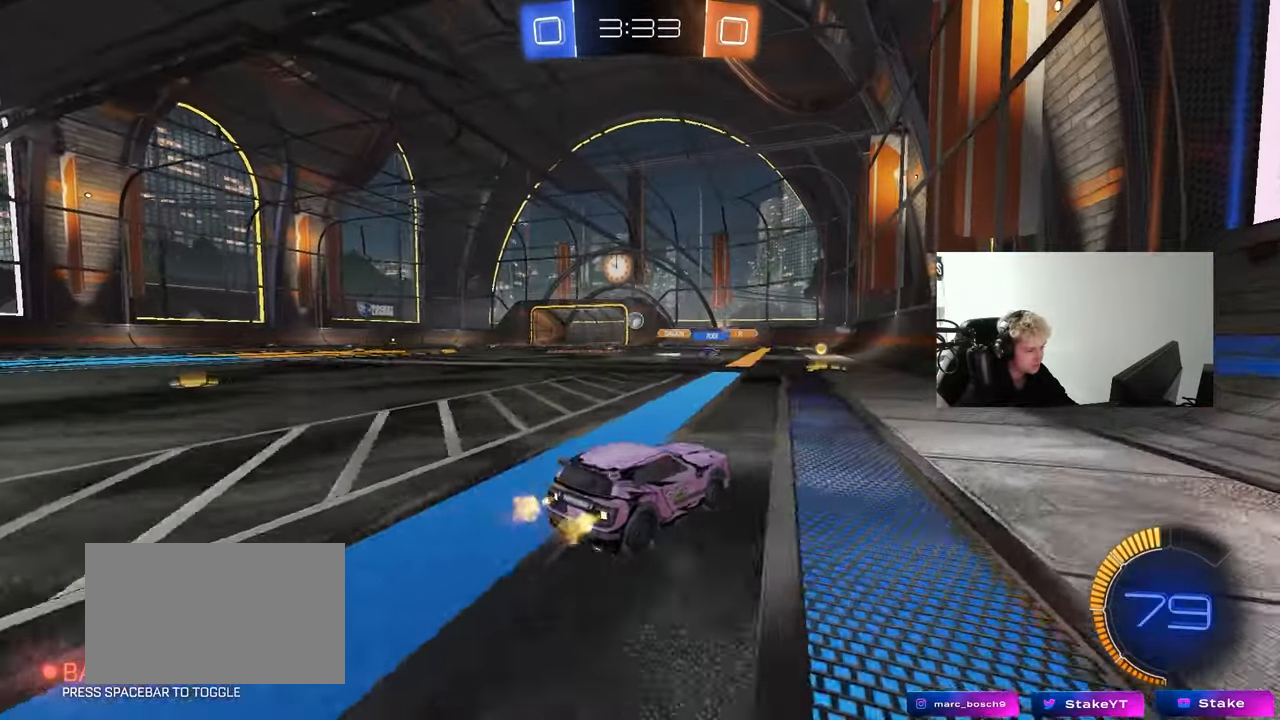
{"keys": ["a"], "mouse": [], "mouse_move": "still", "events": [[17, "shift", "up"], [67, "a", "up"], [67, "w", "up"], [100, "d", "down"], [150, "w", "down"], [250, "d", "up"], [350, "w", "up"], [433, "a", "down"]]}
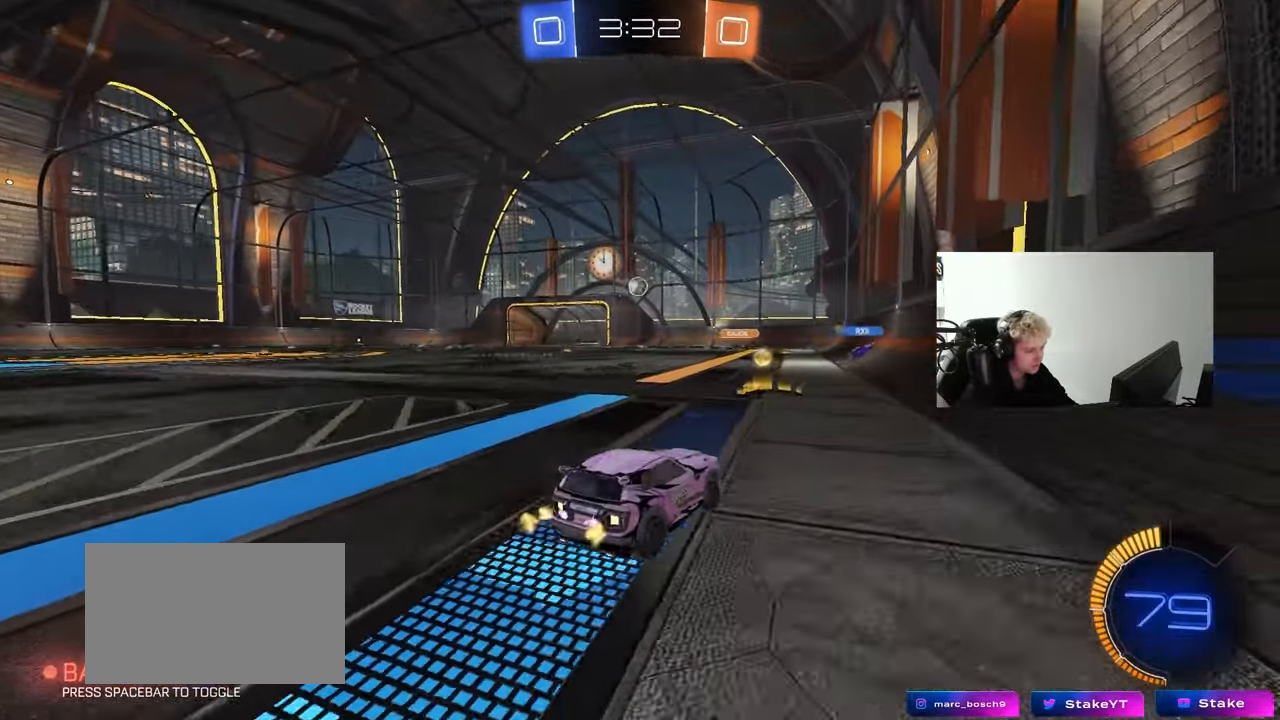
{"keys": [], "mouse": [], "mouse_move": "still", "events": [[117, "a", "up"], [317, "d", "down"], [317, "s", "down"], [450, "s", "up"], [500, "d", "up"]]}
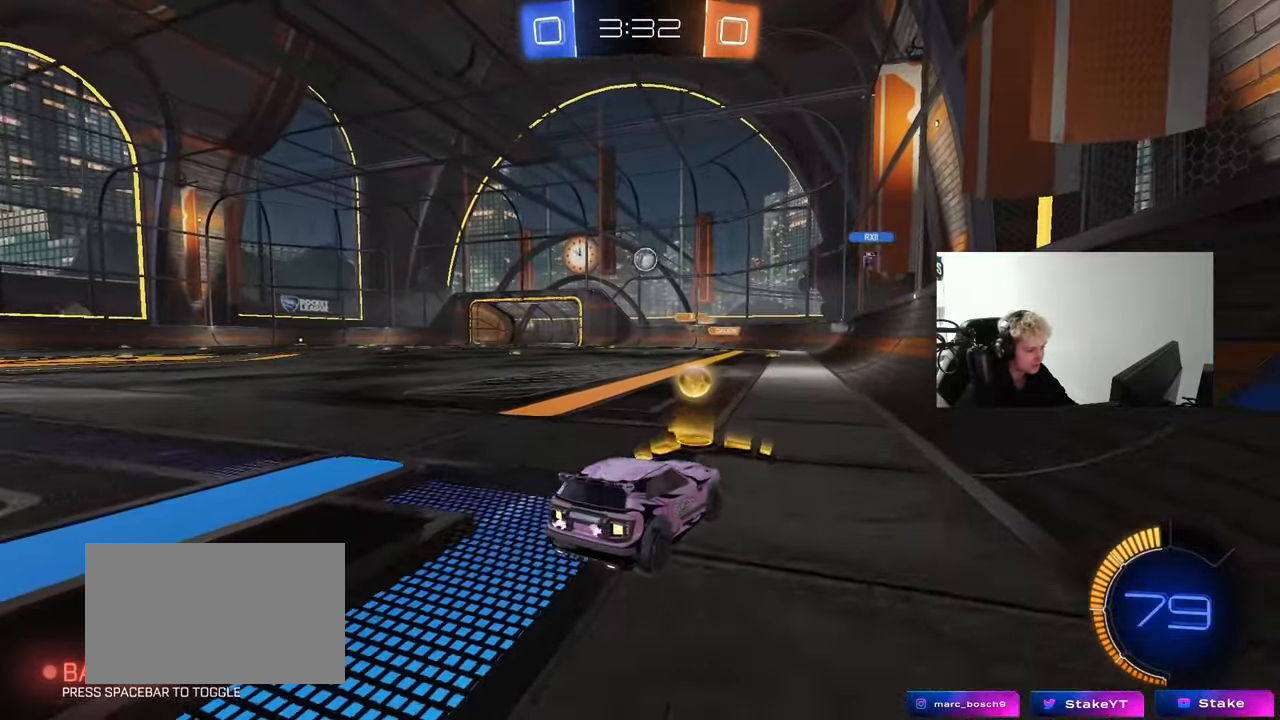
{"keys": ["a", "w"], "mouse": [], "mouse_move": "still", "events": [[100, "w", "down"], [467, "a", "down"]]}
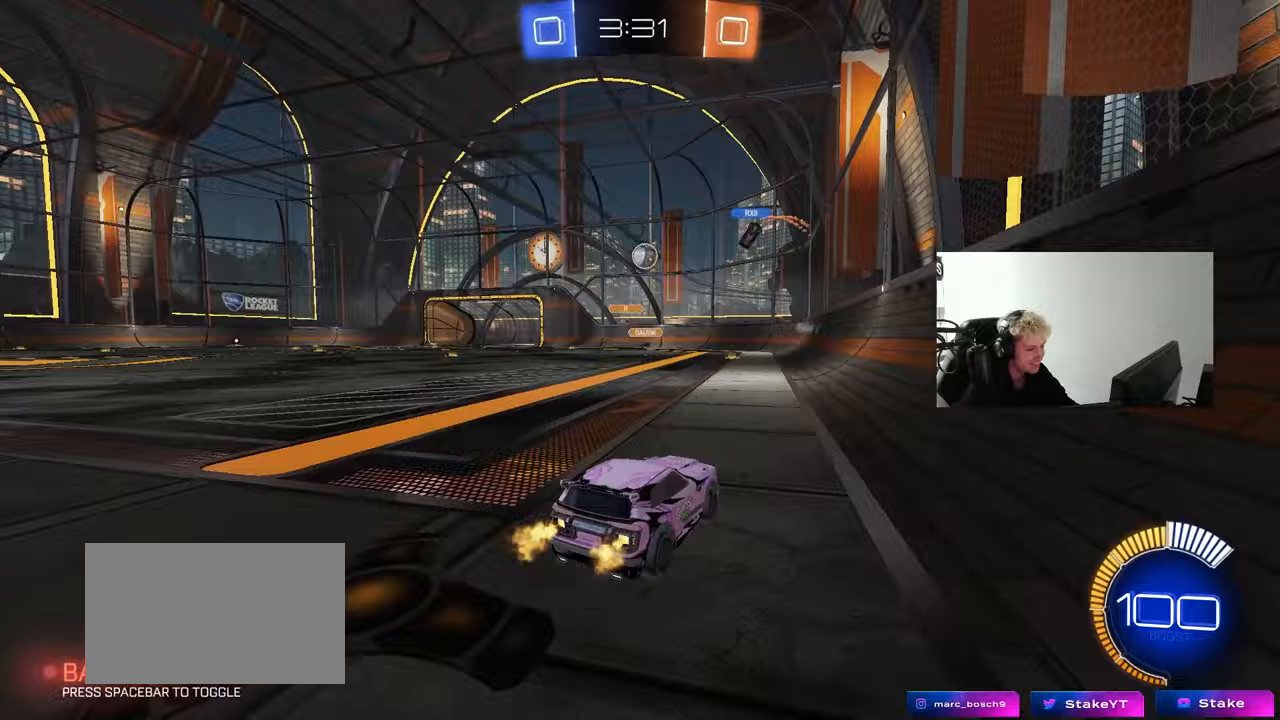
{"keys": ["w"], "mouse": [], "mouse_move": "still", "events": [[350, "a", "up"]]}
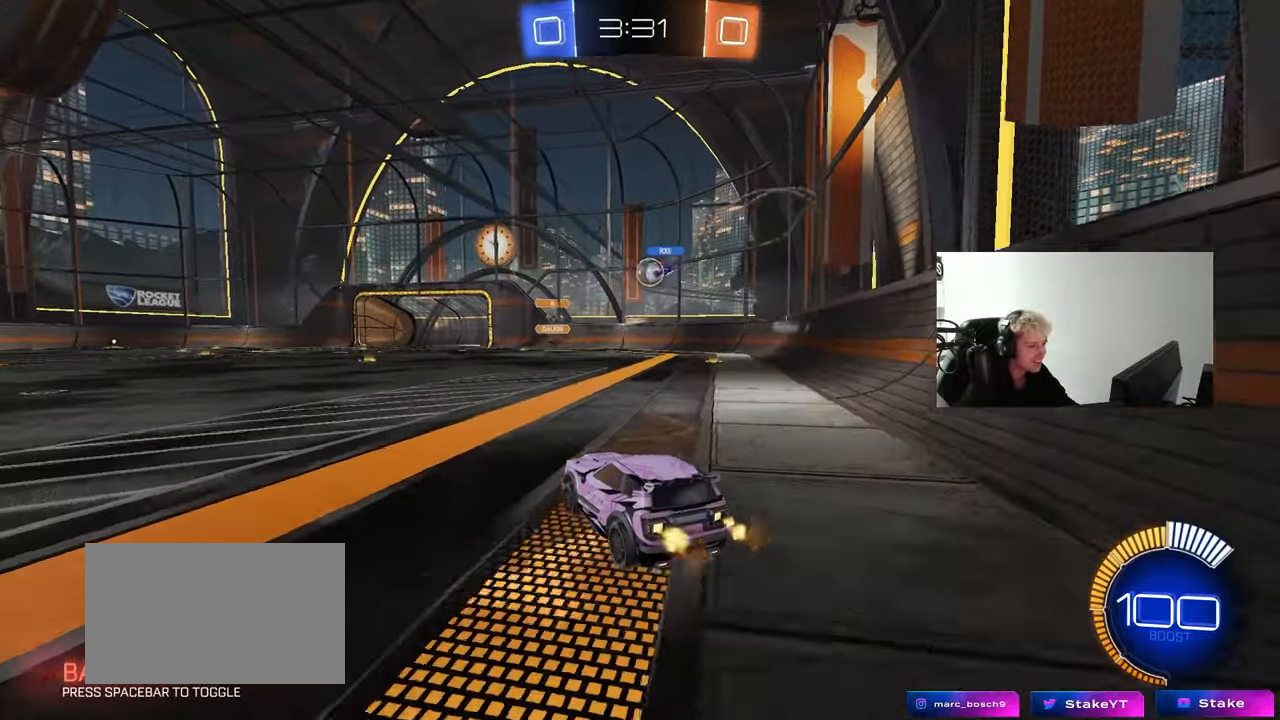
{"keys": ["a", "w"], "mouse": ["left"], "mouse_move": "still", "events": [[217, "d", "down"], [367, "d", "up"], [417, "a", "down"], [500, "mouse_left", "down"]]}
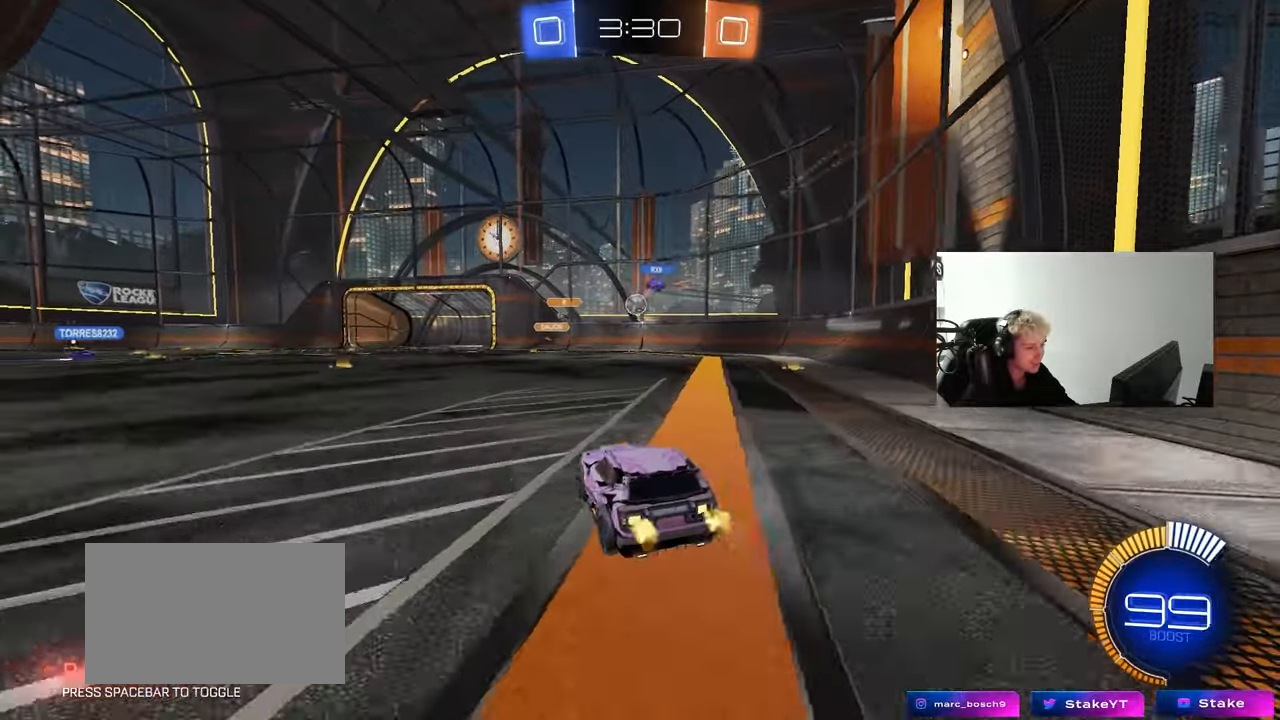
{"keys": ["a", "w"], "mouse": [], "mouse_move": "still", "events": [[100, "a", "up"], [133, "d", "down"], [233, "d", "up"], [383, "mouse_left", "up"], [467, "a", "down"]]}
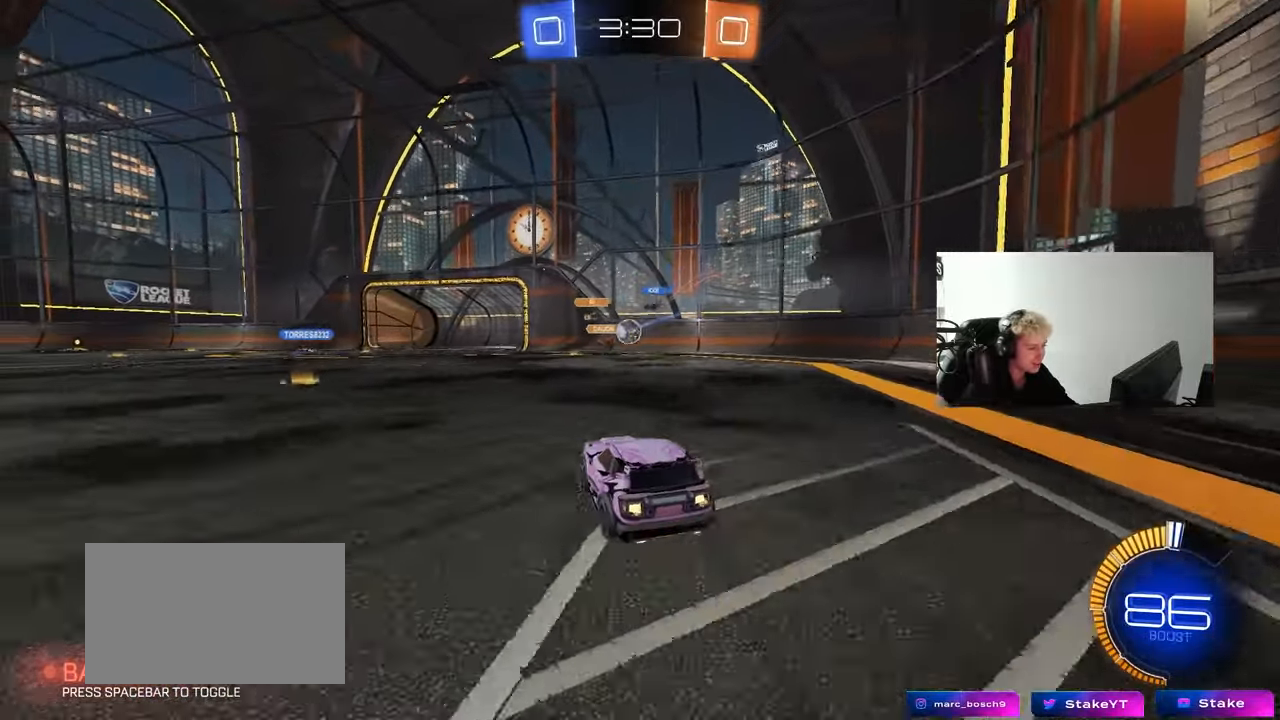
{"keys": ["a", "w"], "mouse": [], "mouse_move": "still", "events": [[117, "a", "up"], [167, "mouse_left", "down"], [433, "a", "down"], [483, "mouse_left", "up"]]}
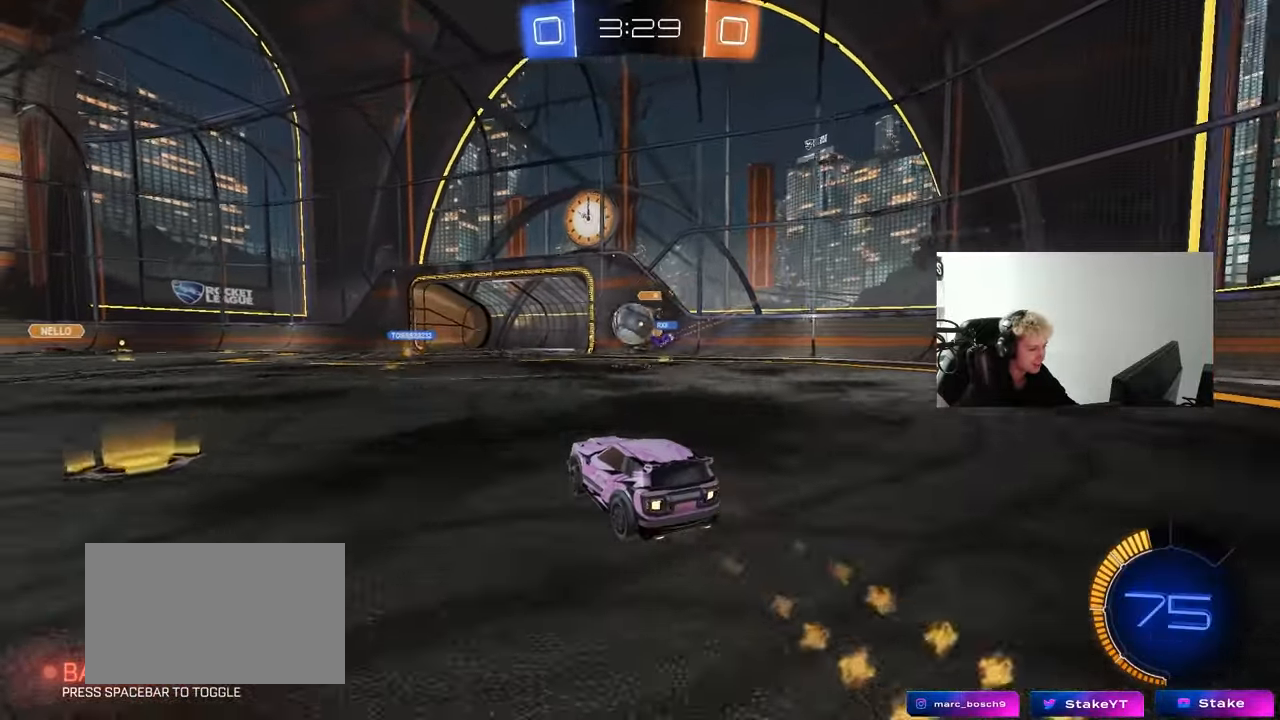
{"keys": ["a", "s", "shift"], "mouse": ["left", "right"], "mouse_move": "still", "events": [[33, "a", "up"], [33, "w", "up"], [83, "d", "down"], [83, "mouse_left", "down"], [83, "mouse_right", "down"], [167, "s", "down"], [217, "d", "up"], [267, "mouse_right", "up"], [267, "s", "up"], [367, "a", "down"], [367, "w", "down"], [400, "shift", "down"], [450, "mouse_right", "down"], [500, "s", "down"], [500, "w", "up"]]}
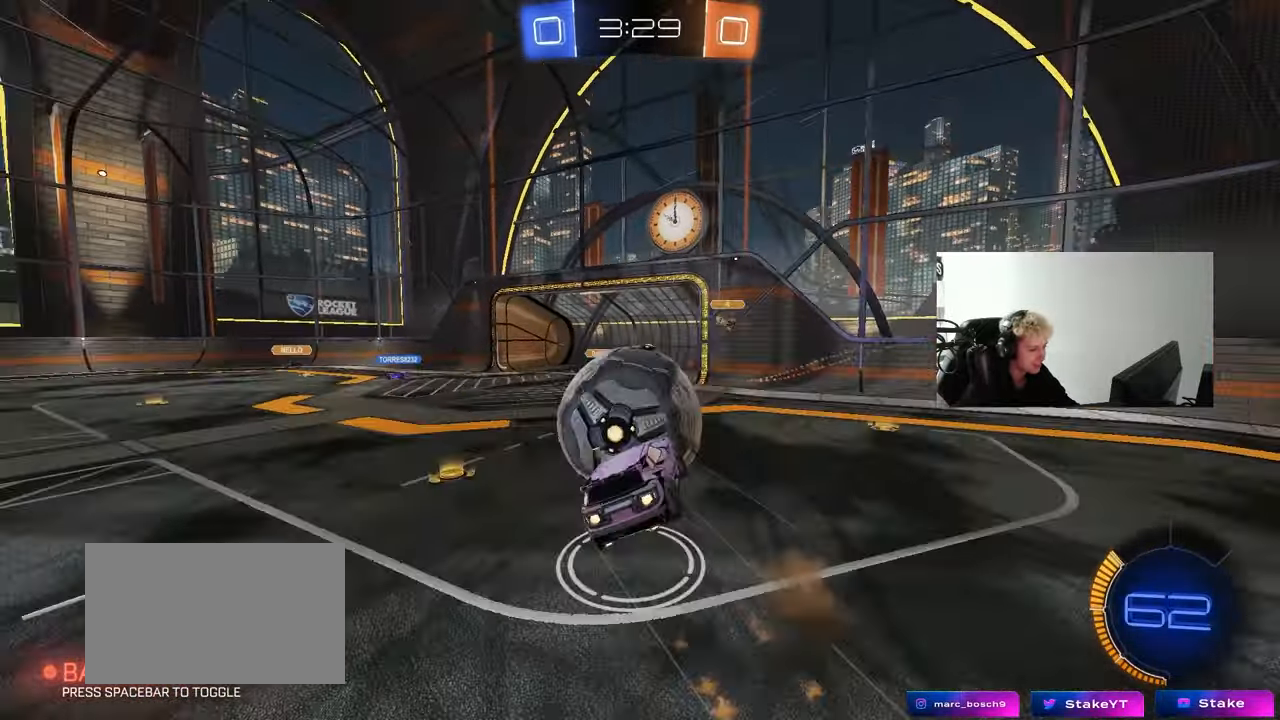
{"keys": ["a", "shift"], "mouse": [], "mouse_move": "still", "events": [[100, "mouse_right", "up"], [467, "s", "up"], [500, "mouse_left", "up"]]}
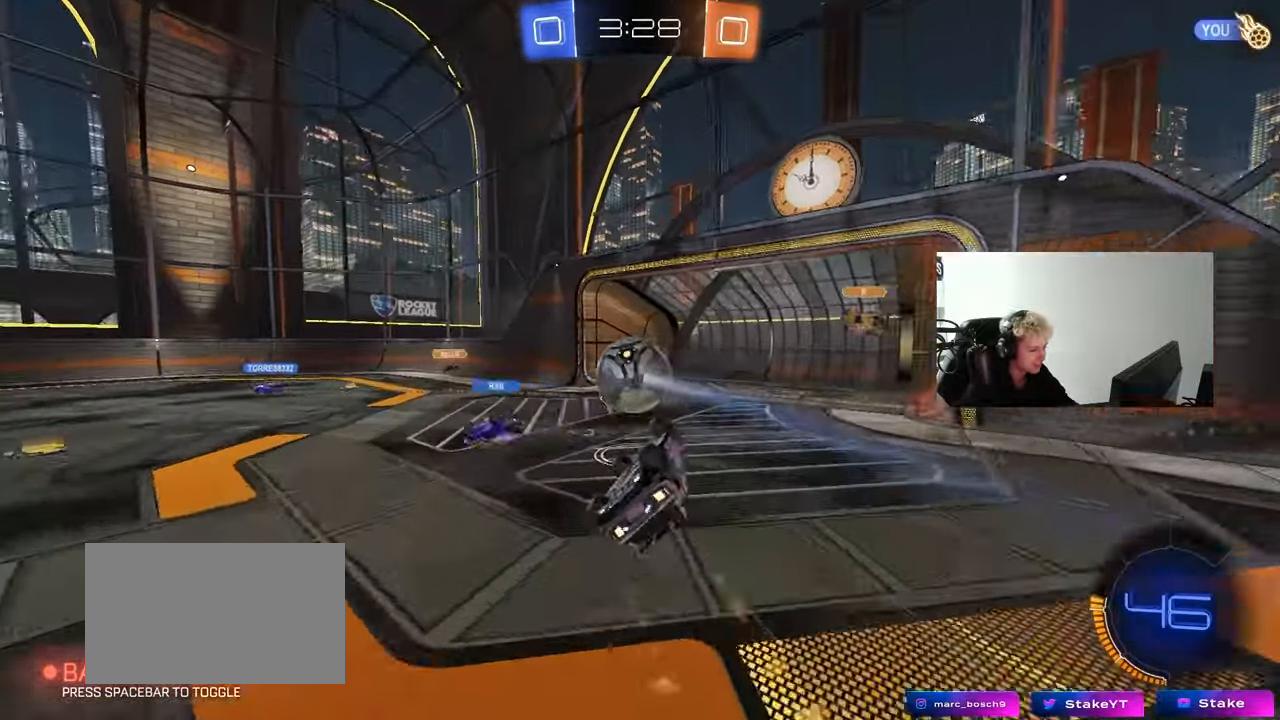
{"keys": [], "mouse": [], "mouse_move": "still", "events": [[67, "s", "down"], [250, "s", "up"], [250, "shift", "up"], [350, "a", "up"]]}
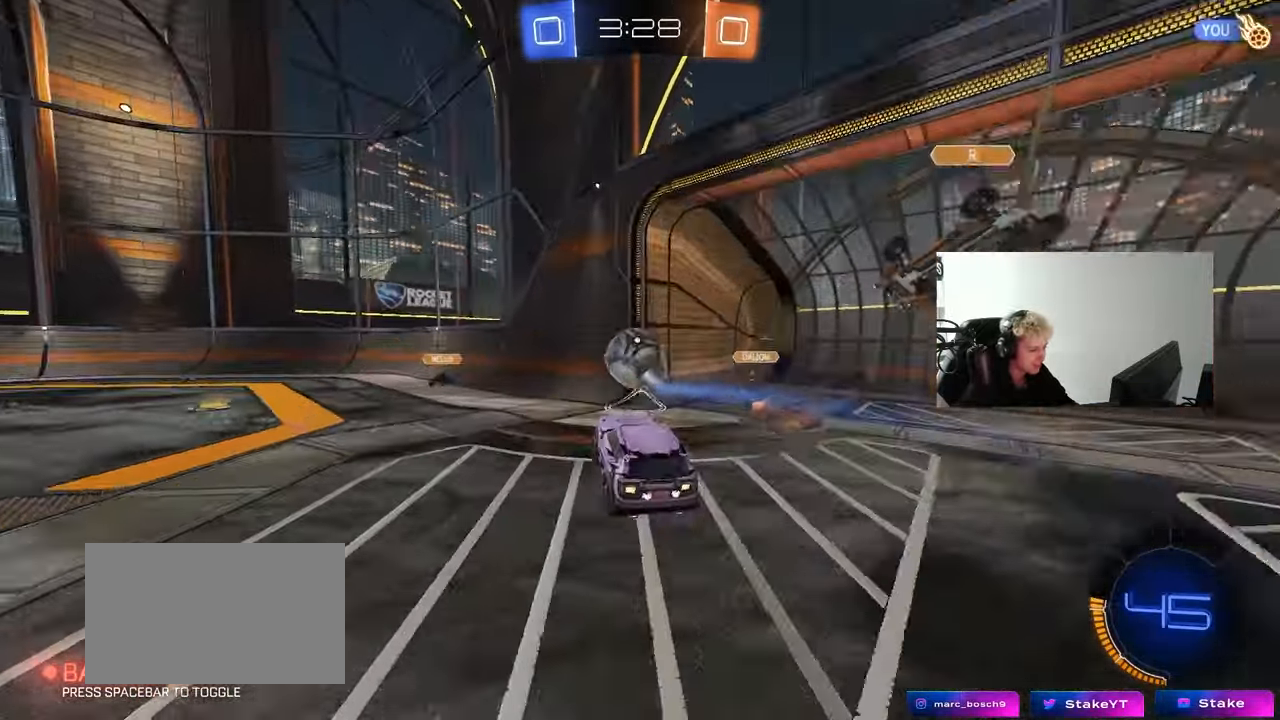
{"keys": ["d", "w"], "mouse": [], "mouse_move": "still", "events": [[17, "w", "down"], [133, "a", "down"], [317, "a", "up"], [450, "d", "down"]]}
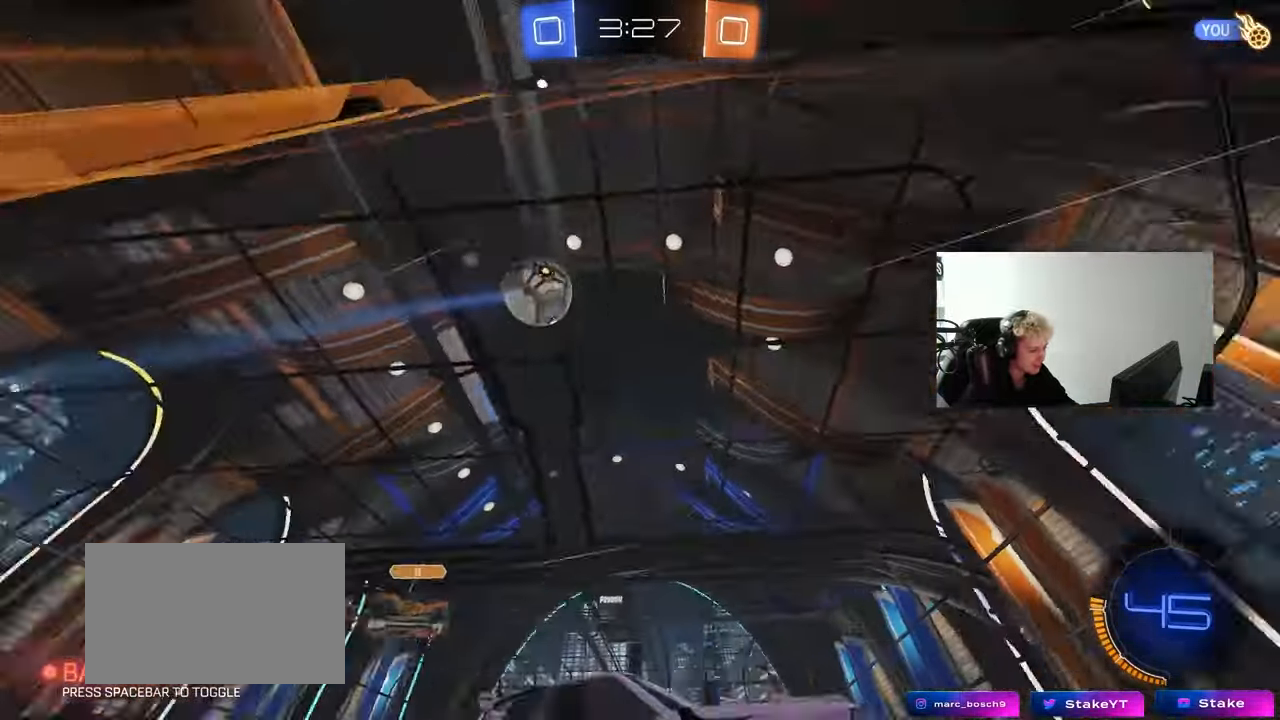
{"keys": ["a", "w"], "mouse": [], "mouse_move": "still", "events": [[183, "shift", "down"], [233, "shift", "up"], [417, "a", "down"], [417, "d", "up"], [417, "shift", "down"], [467, "shift", "up"]]}
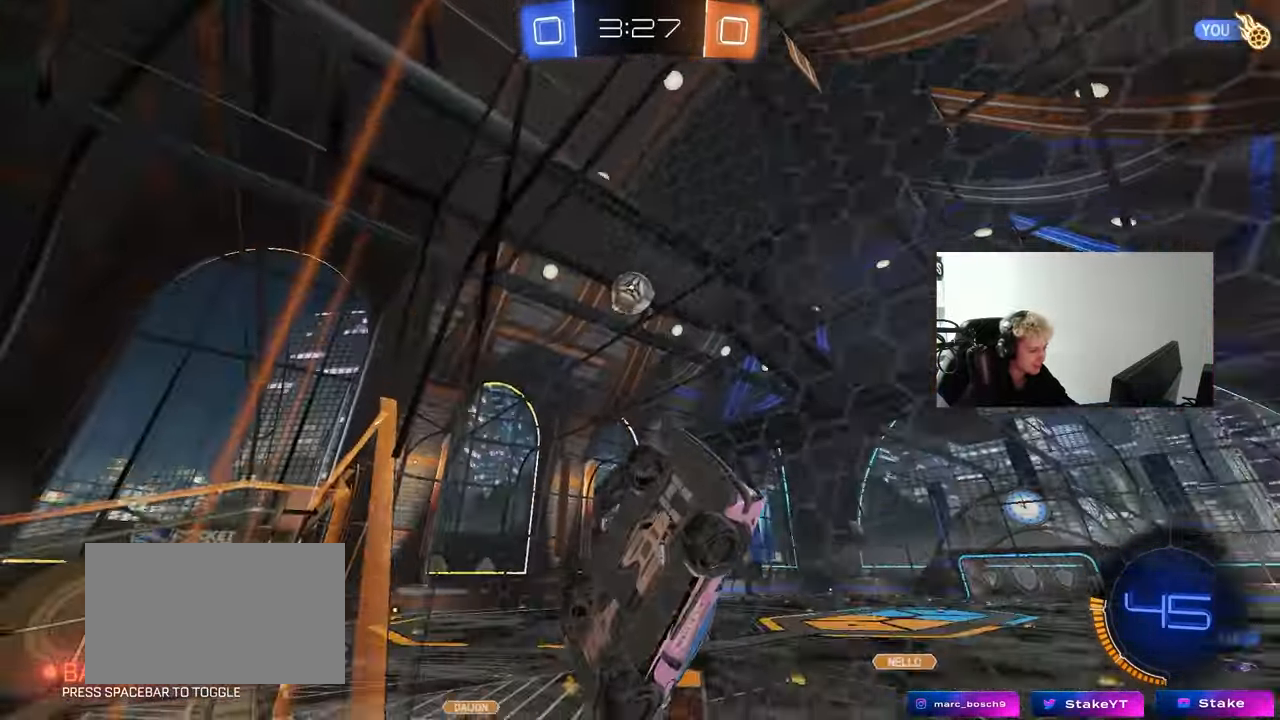
{"keys": ["a", "w"], "mouse": [], "mouse_move": "still", "events": []}
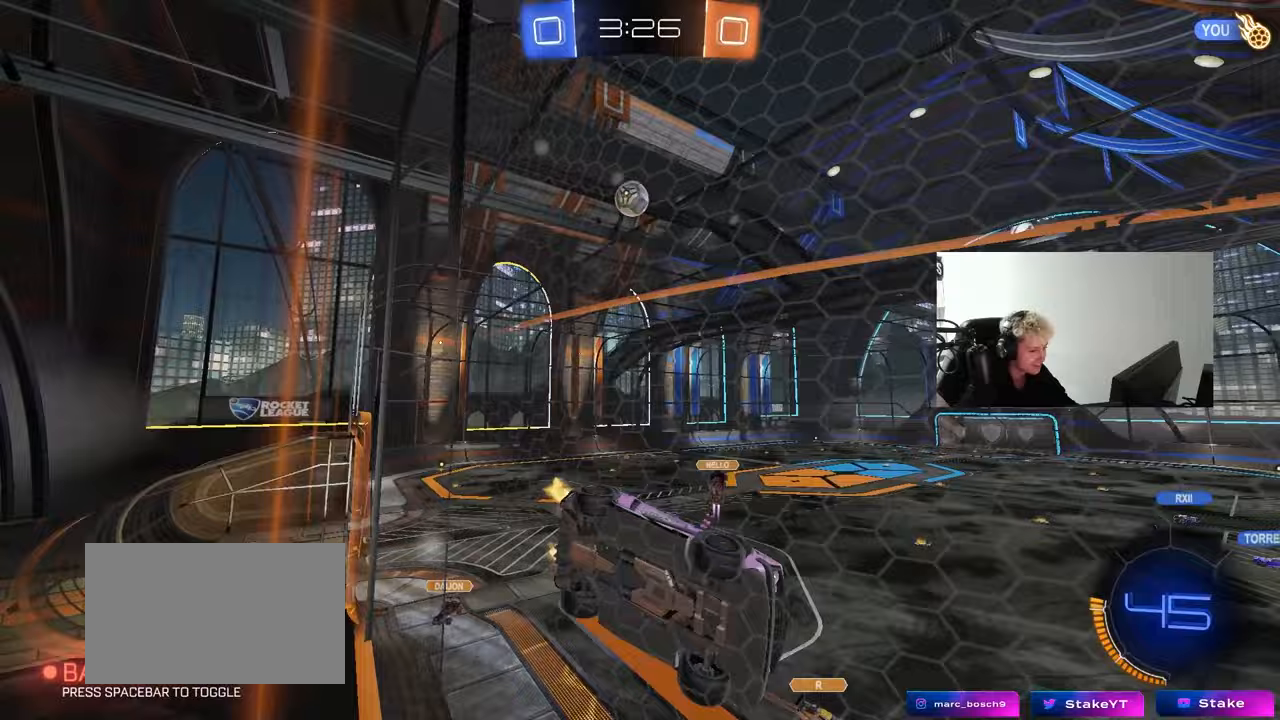
{"keys": ["w"], "mouse": ["left"], "mouse_move": "still", "events": [[83, "a", "up"], [267, "a", "down"], [317, "mouse_left", "down"], [450, "a", "up"]]}
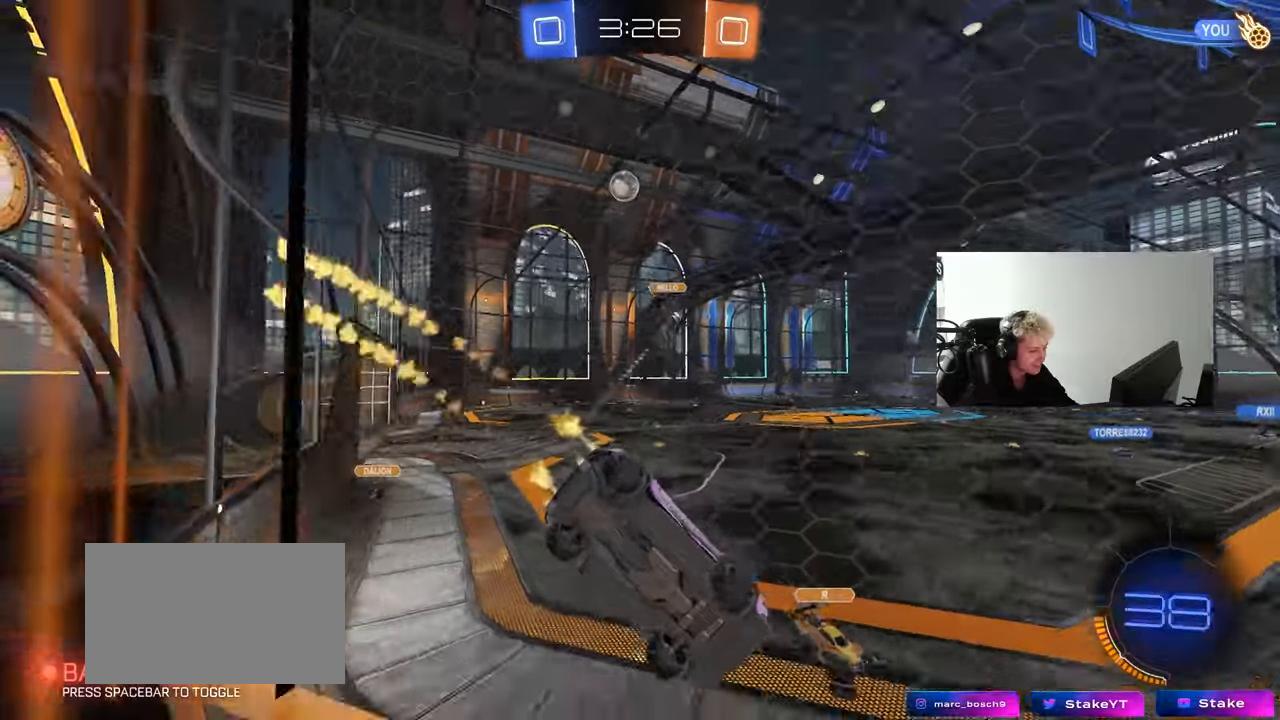
{"keys": ["w"], "mouse": ["right"], "mouse_move": "still", "events": [[100, "mouse_left", "up"], [133, "mouse_left", "down"], [183, "a", "down"], [383, "a", "up"], [417, "d", "down"], [417, "mouse_right", "down"], [467, "d", "up"], [467, "mouse_left", "up"]]}
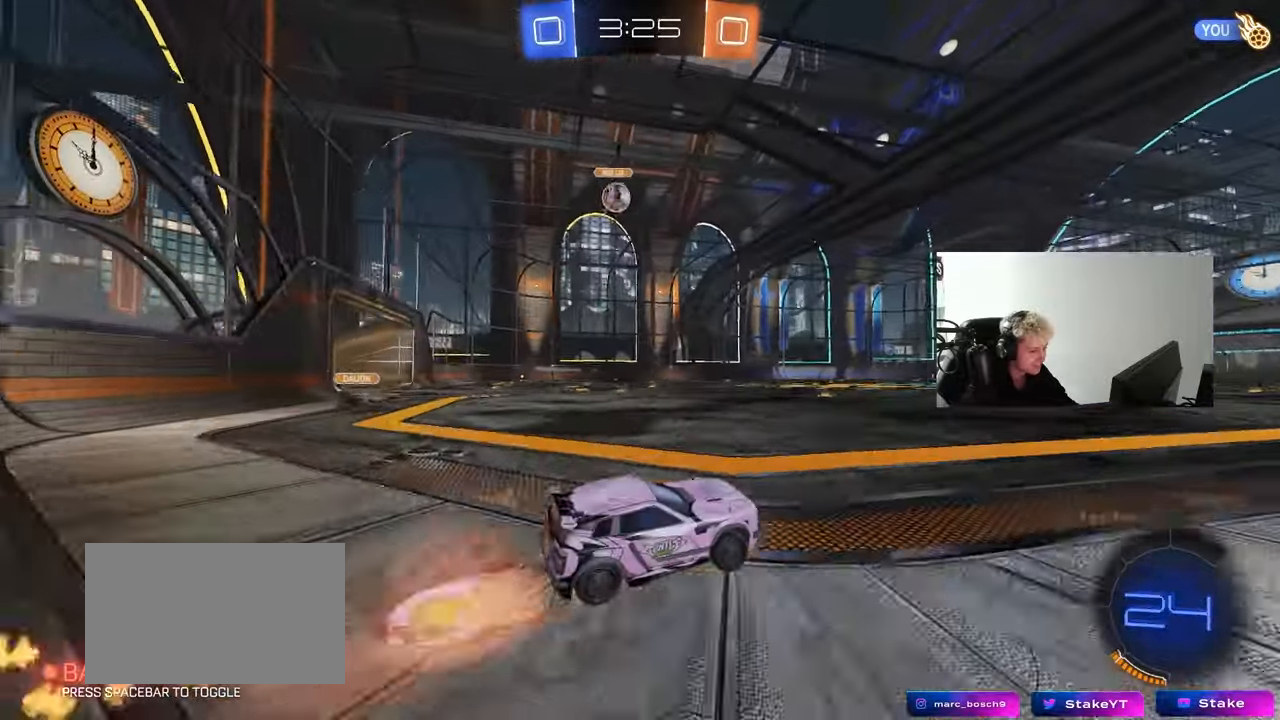
{"keys": ["d", "s", "shift"], "mouse": [], "mouse_move": "still", "events": [[17, "d", "down"], [17, "mouse_right", "up"], [17, "shift", "down"], [117, "mouse_right", "down"], [150, "mouse_left", "down"], [150, "s", "down"], [150, "w", "up"], [217, "mouse_right", "up"], [300, "space", "down"], [400, "mouse_left", "up"], [483, "space", "up"]]}
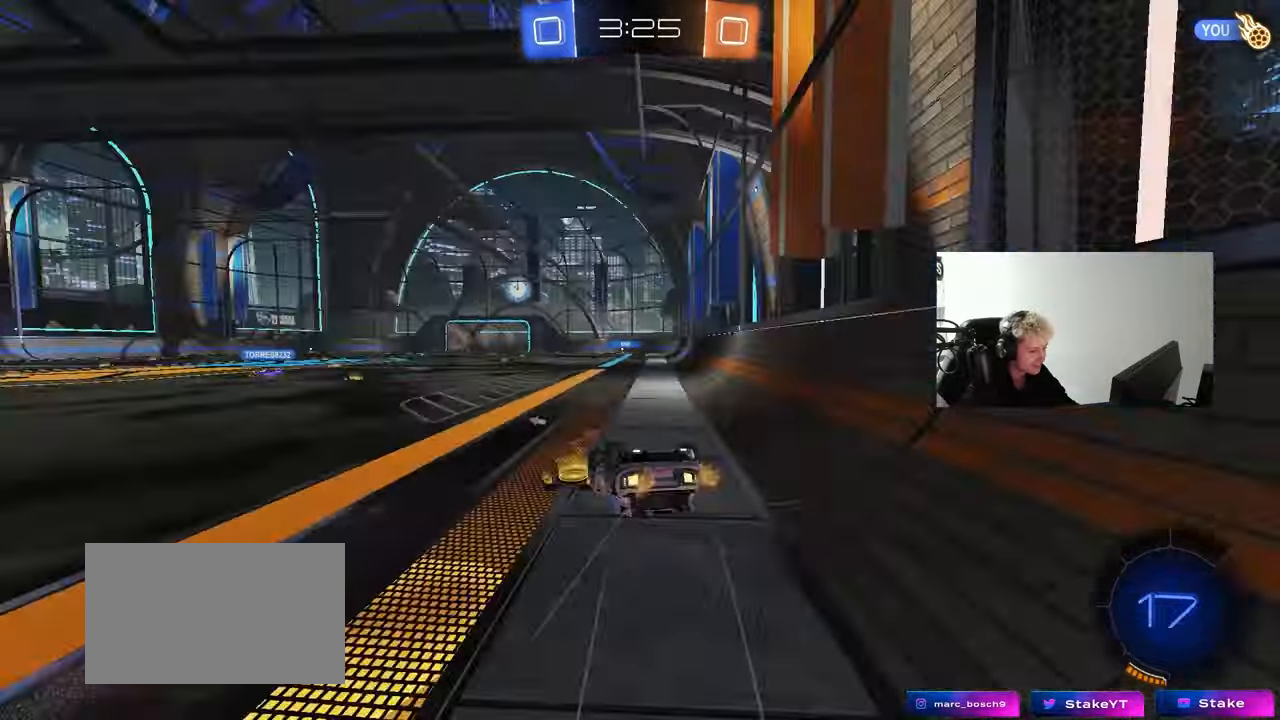
{"keys": [], "mouse": [], "mouse_move": "still", "events": [[33, "s", "up"], [117, "s", "down"], [350, "d", "up"], [350, "shift", "up"], [400, "s", "up"]]}
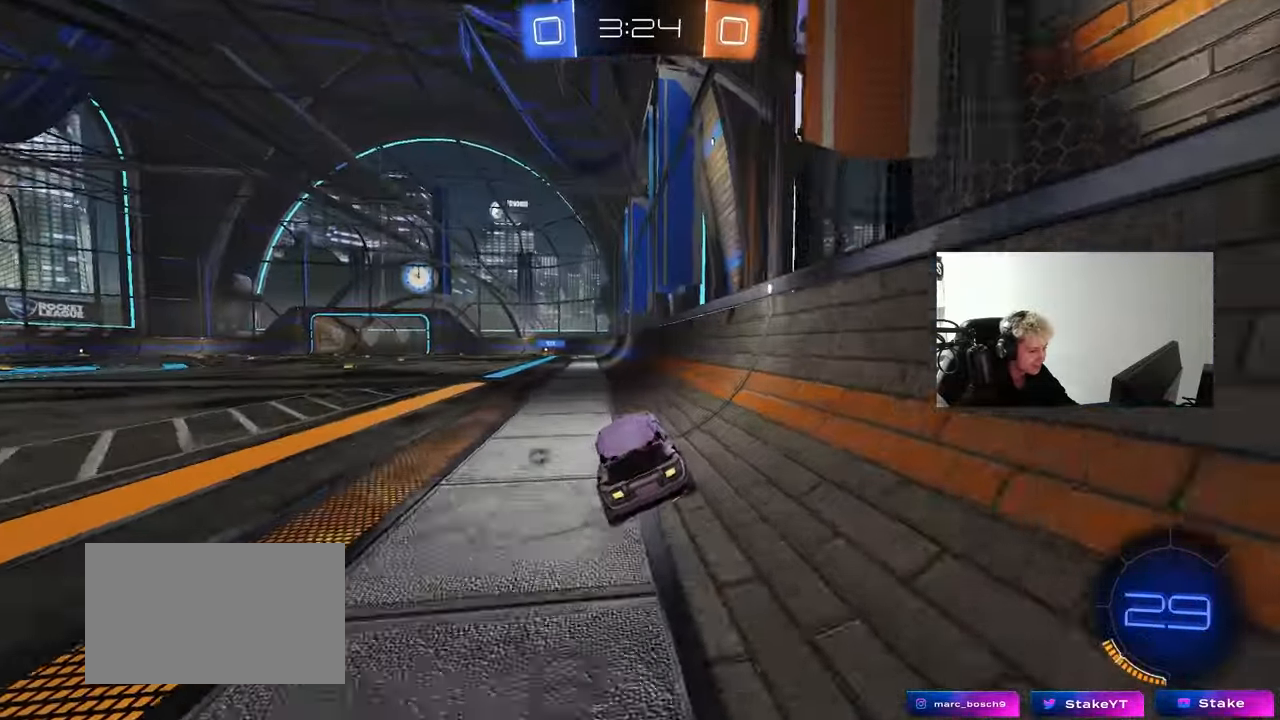
{"keys": ["a", "w"], "mouse": [], "mouse_move": "still", "events": [[100, "space", "down"], [150, "w", "down"], [233, "a", "down"], [233, "space", "up"]]}
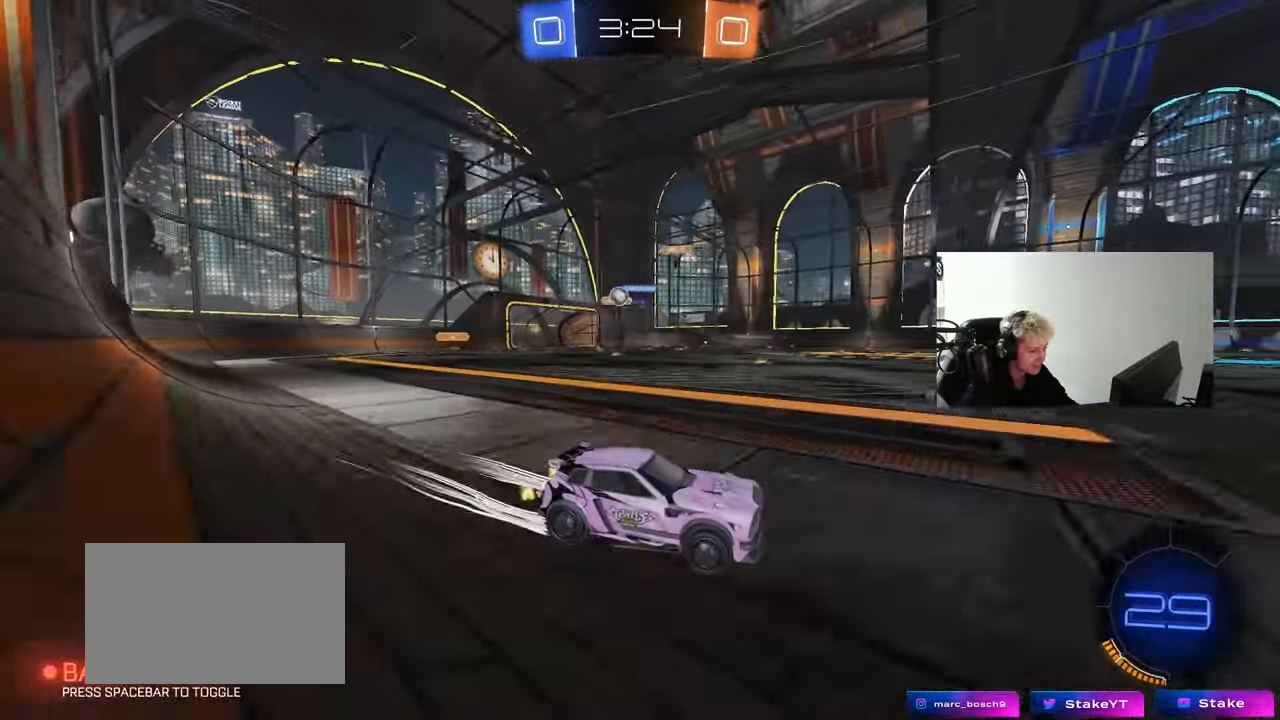
{"keys": ["a", "shift", "w"], "mouse": [], "mouse_move": "still", "events": [[17, "a", "up"], [117, "a", "down"], [150, "shift", "down"], [250, "shift", "up"], [483, "shift", "down"]]}
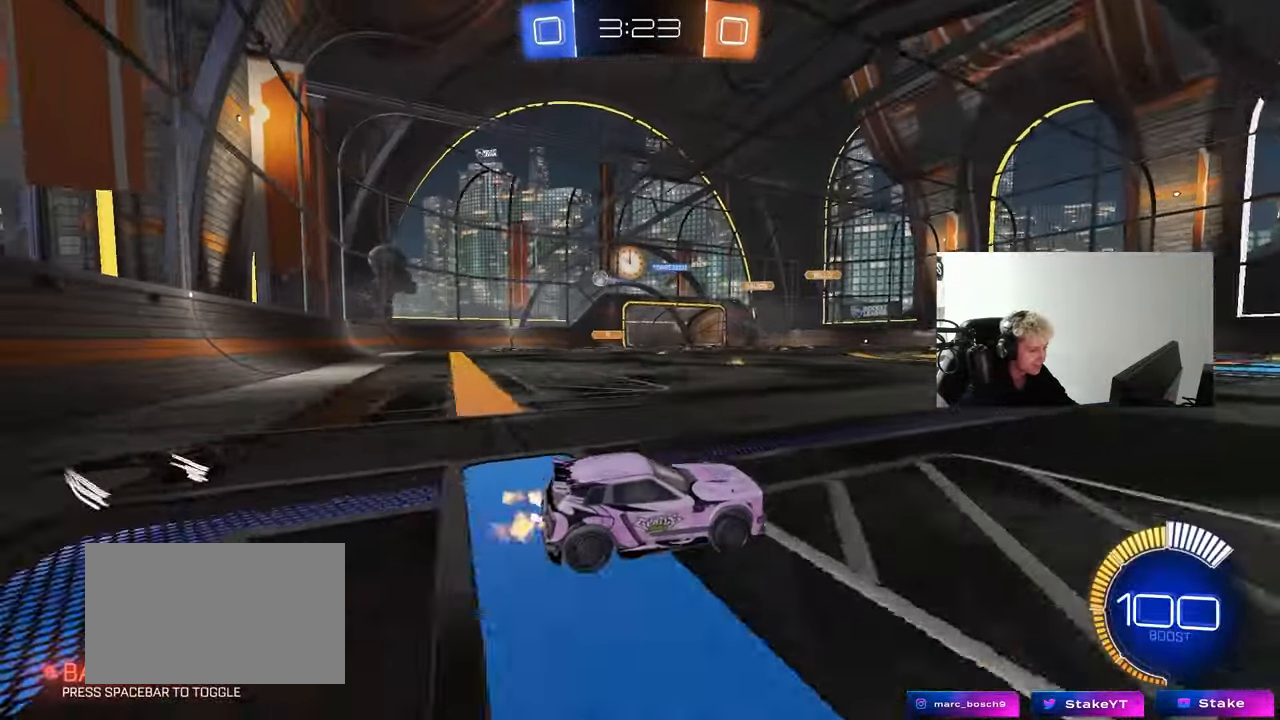
{"keys": ["a", "w"], "mouse": [], "mouse_move": "still", "events": [[33, "shift", "up"]]}
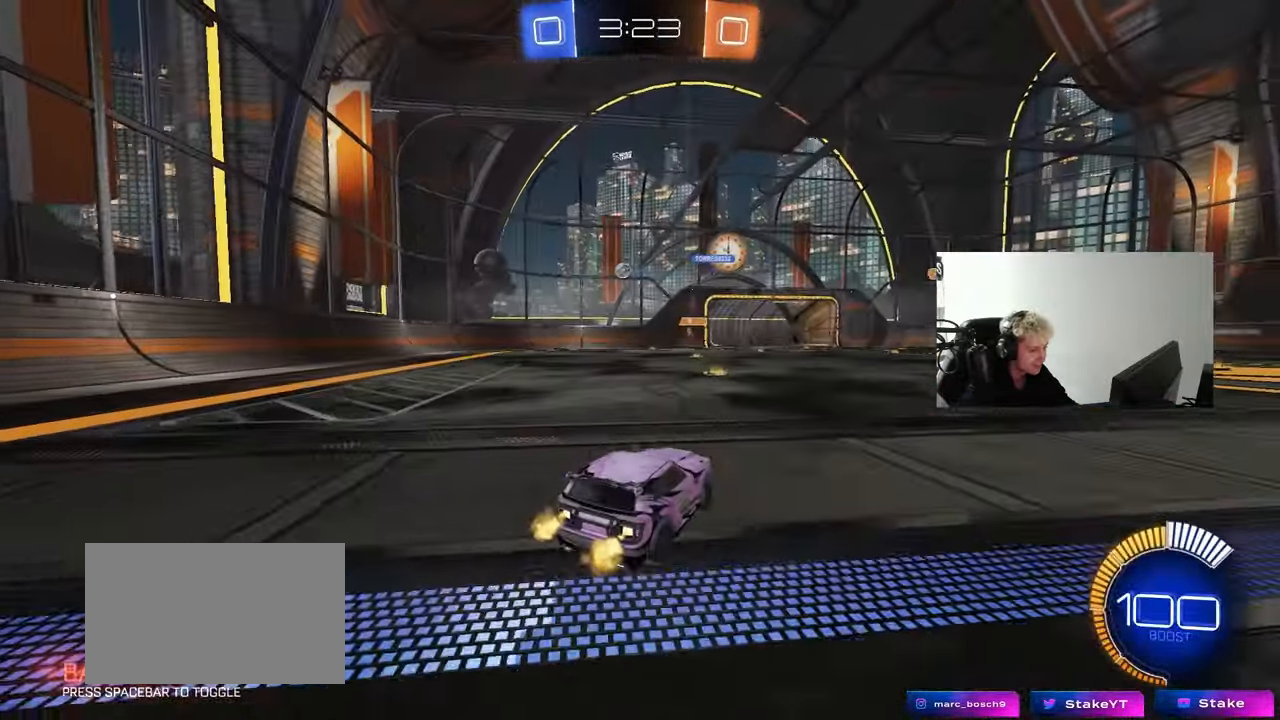
{"keys": ["a", "w"], "mouse": ["left"], "mouse_move": "still", "events": [[367, "mouse_left", "down"]]}
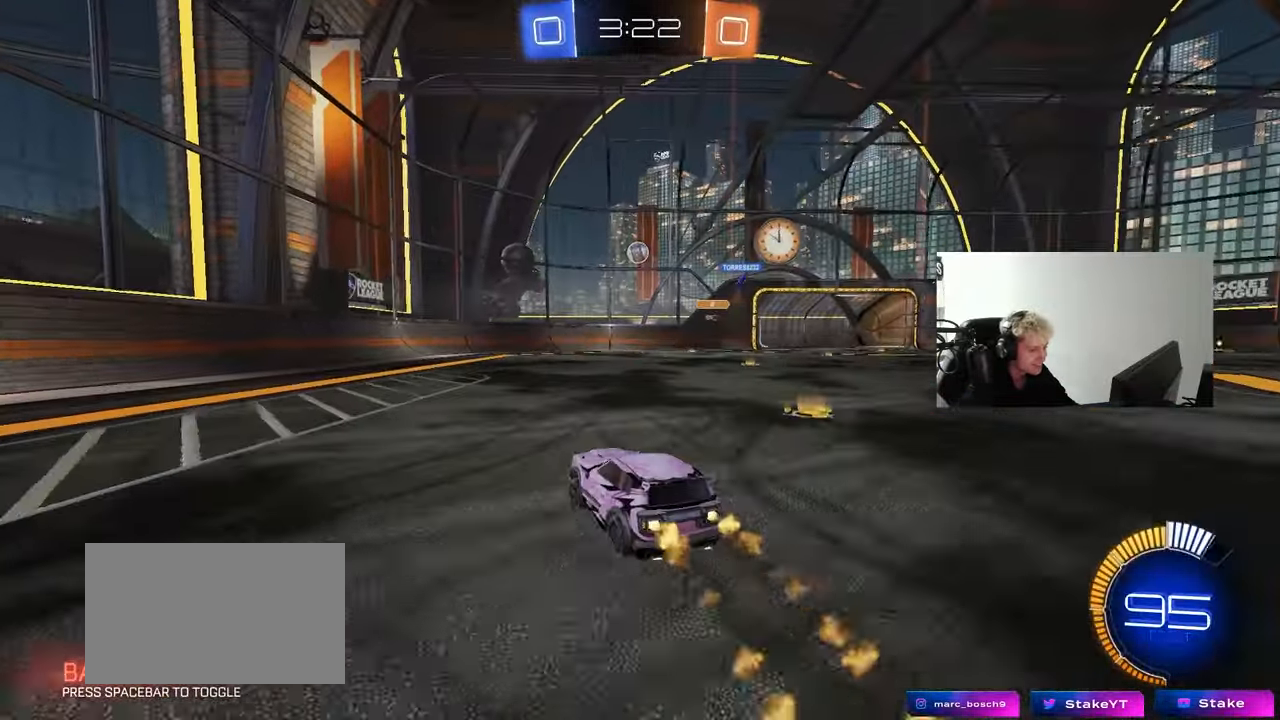
{"keys": ["d", "w"], "mouse": [], "mouse_move": "still", "events": [[17, "a", "up"], [300, "d", "down"], [383, "mouse_left", "up"]]}
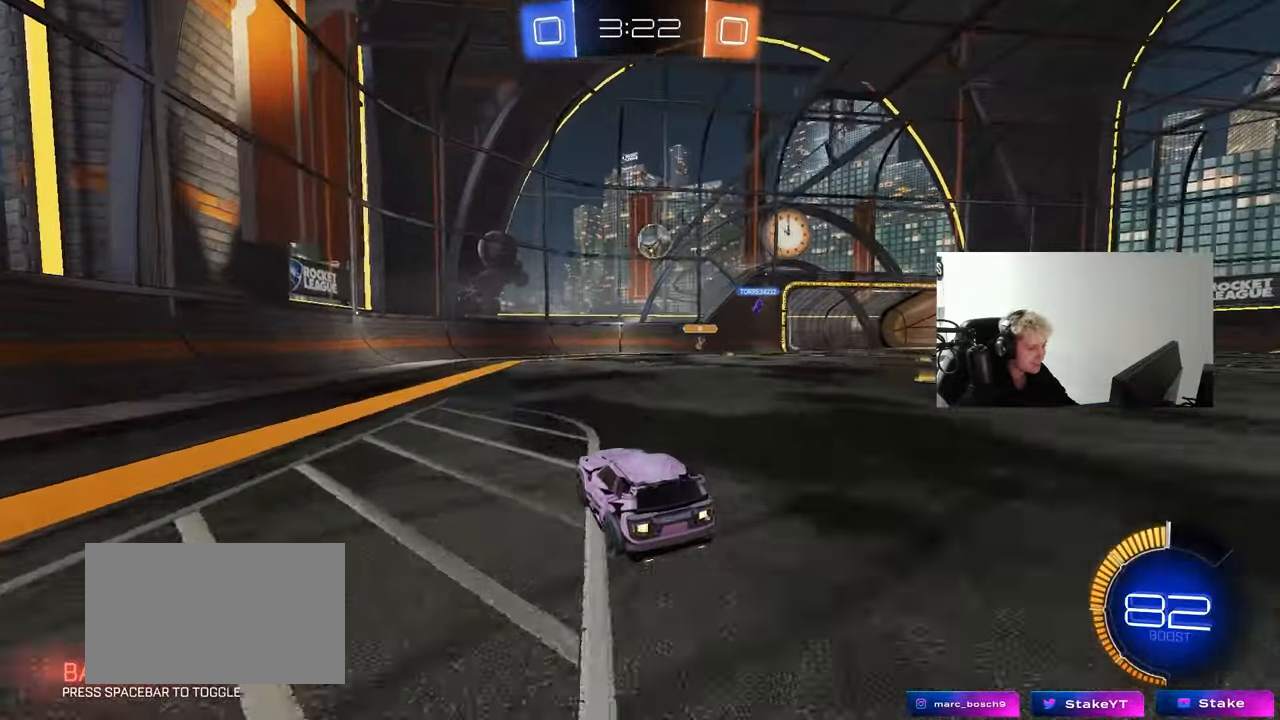
{"keys": ["d"], "mouse": [], "mouse_move": "still", "events": [[33, "d", "up"], [117, "d", "down"], [167, "w", "up"], [217, "s", "down"], [317, "d", "up"], [417, "d", "down"], [450, "s", "up"]]}
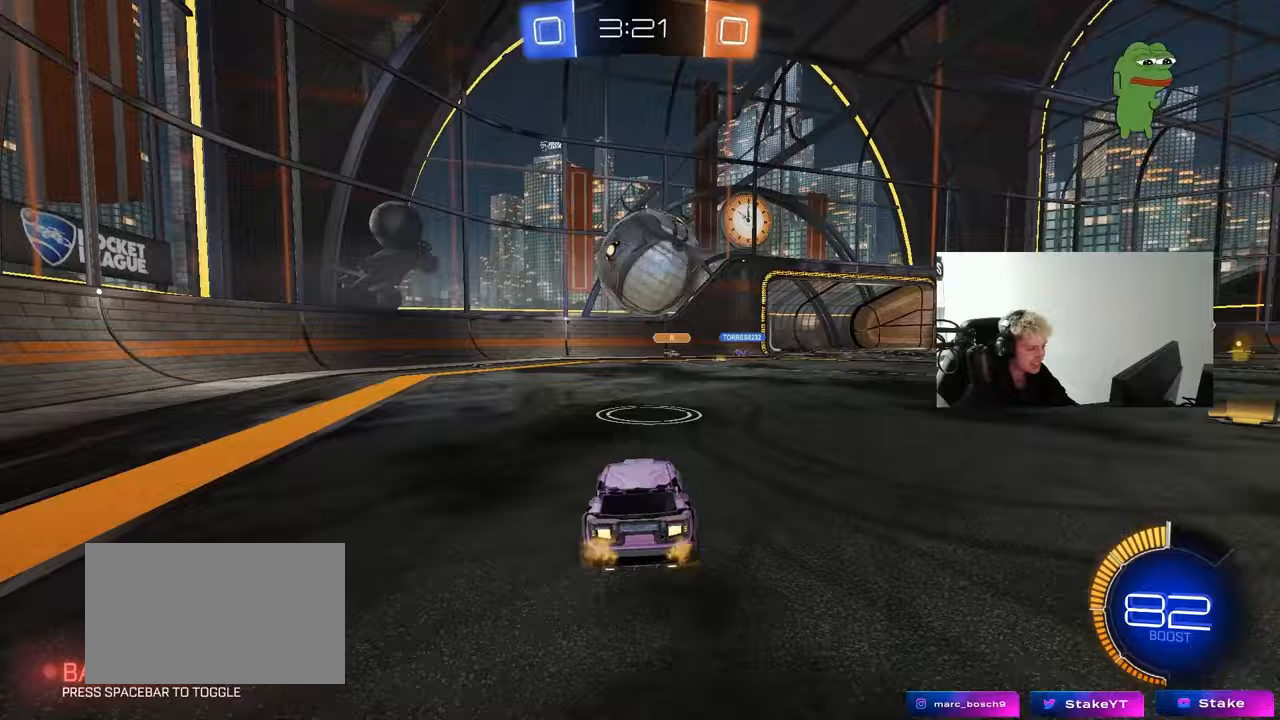
{"keys": ["d"], "mouse": [], "mouse_move": "still", "events": [[50, "d", "up"], [100, "a", "down"], [100, "w", "down"], [183, "mouse_left", "down"], [283, "a", "up"], [333, "d", "down"], [417, "mouse_left", "up"], [417, "w", "up"]]}
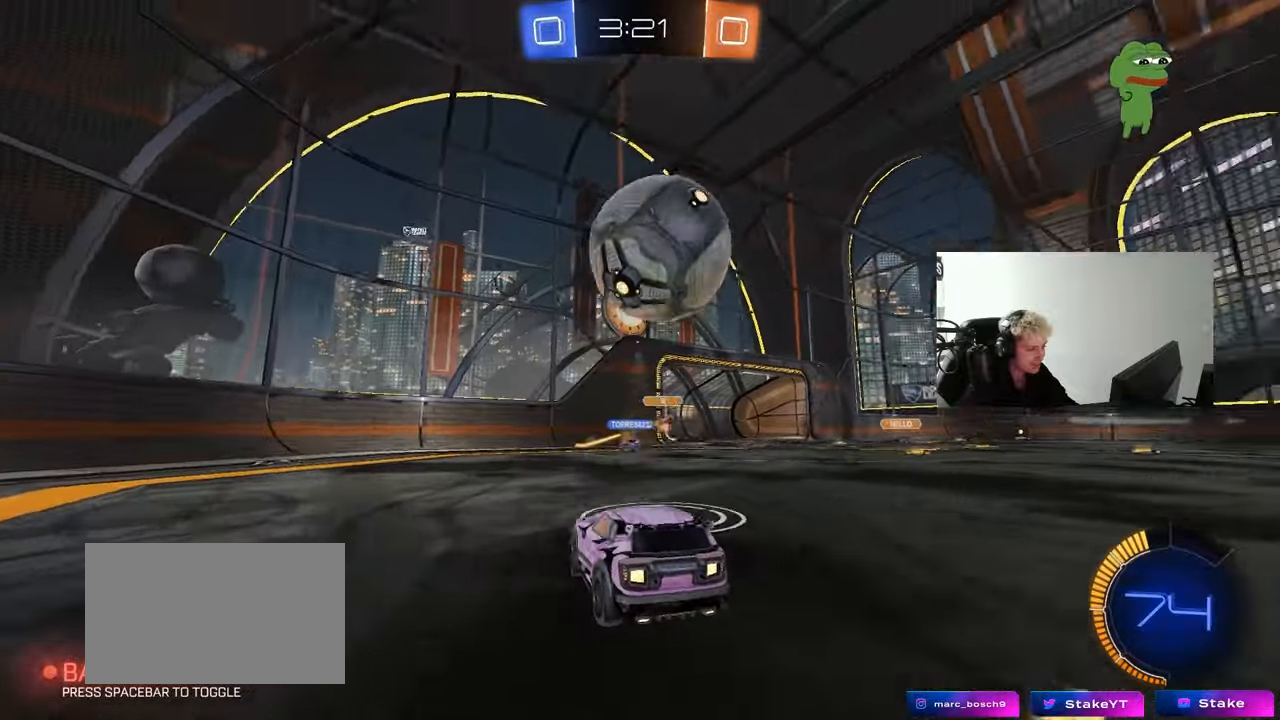
{"keys": ["w"], "mouse": ["left", "right"], "mouse_move": "still", "events": [[17, "mouse_left", "down"], [67, "mouse_right", "down"], [100, "d", "up"], [100, "s", "down"], [150, "a", "down"], [150, "shift", "down"], [250, "a", "up"], [250, "s", "up"], [250, "shift", "up"], [300, "mouse_right", "up"], [350, "mouse_right", "down"], [433, "w", "down"]]}